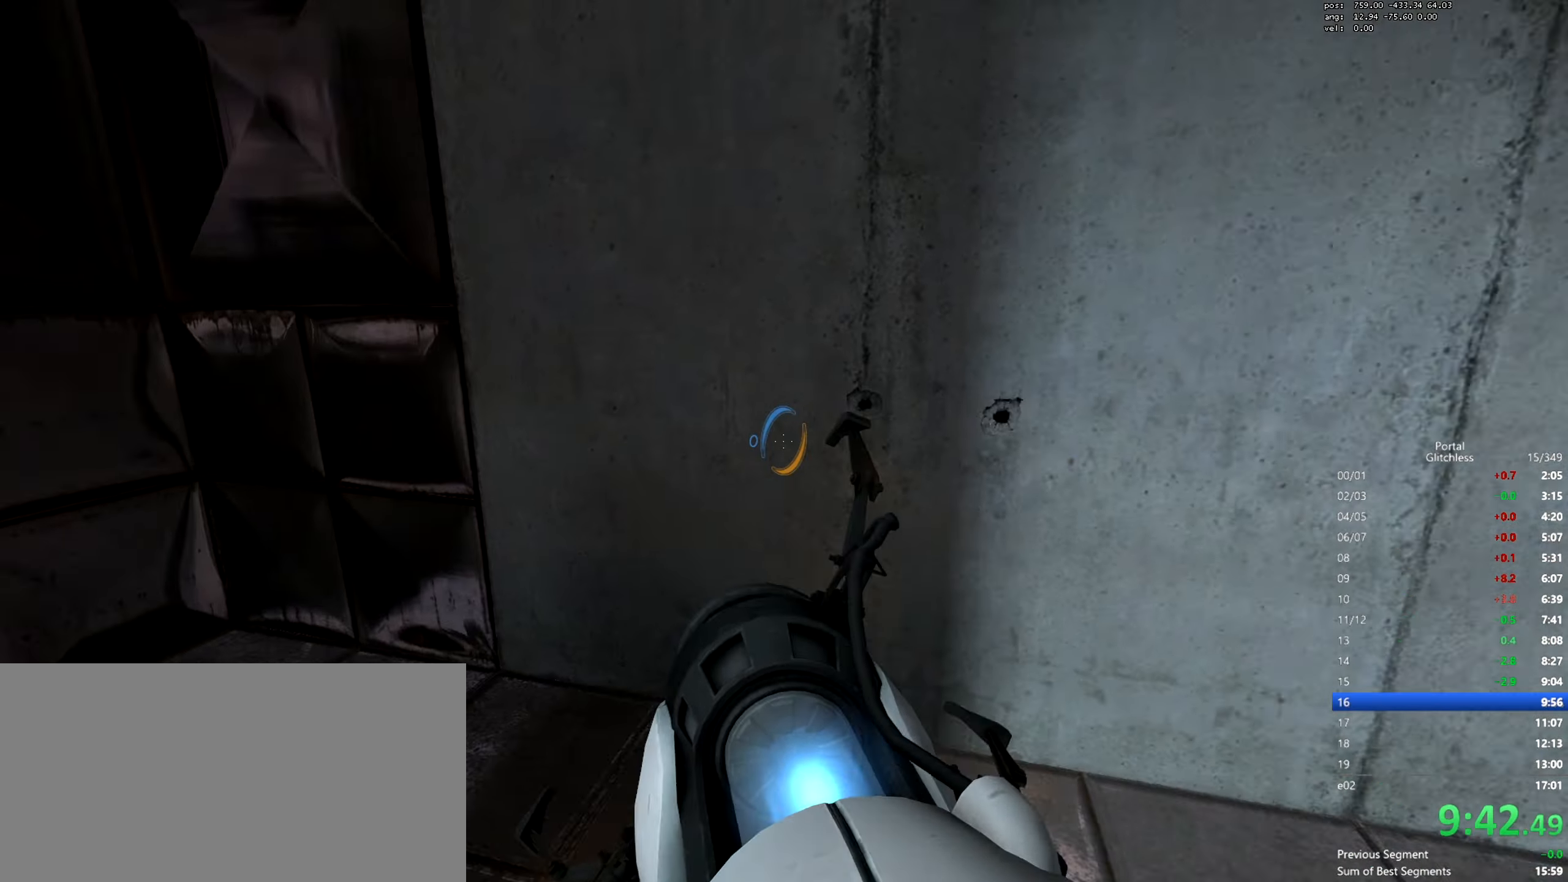
Gameplay with keyboard and mouse; each line is a JSON object with the keys and mouse buttons held at the frame after it. "events" lists presses ("down") and releases ("up") of "a", "ctrl", "d", "e", "q", "s", "shift", "space", "w", "mouse_left", "mouse_wheel", "mouse_right", "mouse_mb4" and "mouse_mb5" between this image and that frame as [ms after this image, input, new state], when the widget could be followed in between. "mouse_left", "mouse_wheel", "mouse_right", "mouse_mb4", "mouse_mb5" = the "left", "wheel", "right", "mb4", "mb5" buttons of the "mouse" list. No other keys are recorded. "wheel" means that the mouse wheel is clicked or scrolled. Mouse movement is not recorded.
{"keys": ["d", "w"], "mouse": [], "events": [[16, "w", "down"], [150, "mouse_left", "down"], [217, "mouse_left", "up"], [450, "d", "down"]]}
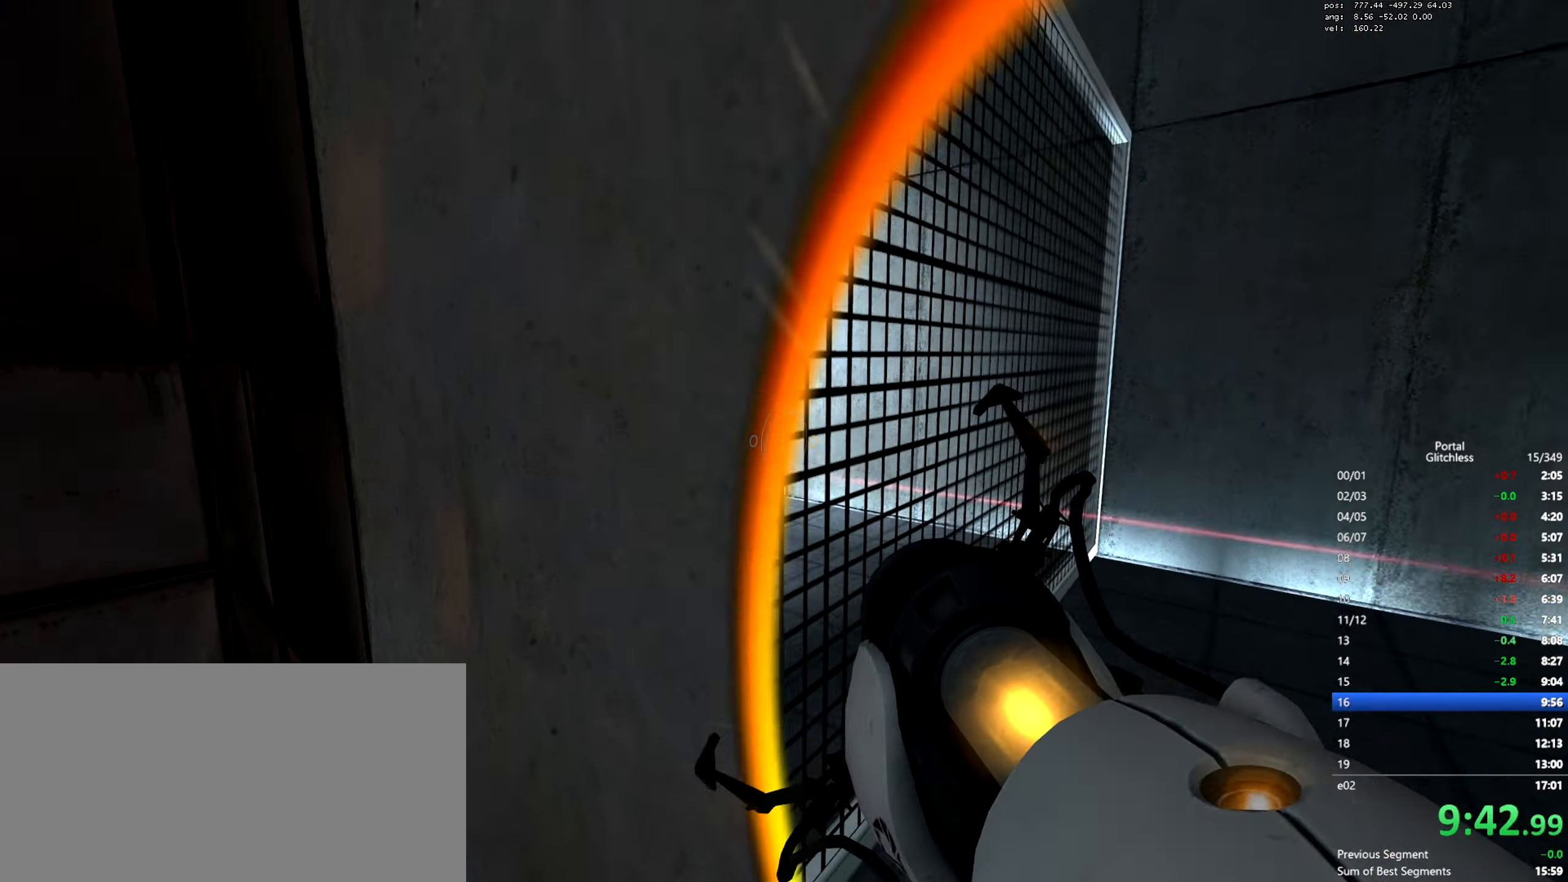
{"keys": ["a", "s"], "mouse": [], "events": [[50, "d", "up"], [67, "w", "up"], [367, "mouse_left", "down"], [451, "mouse_left", "up"], [451, "s", "down"], [467, "a", "down"]]}
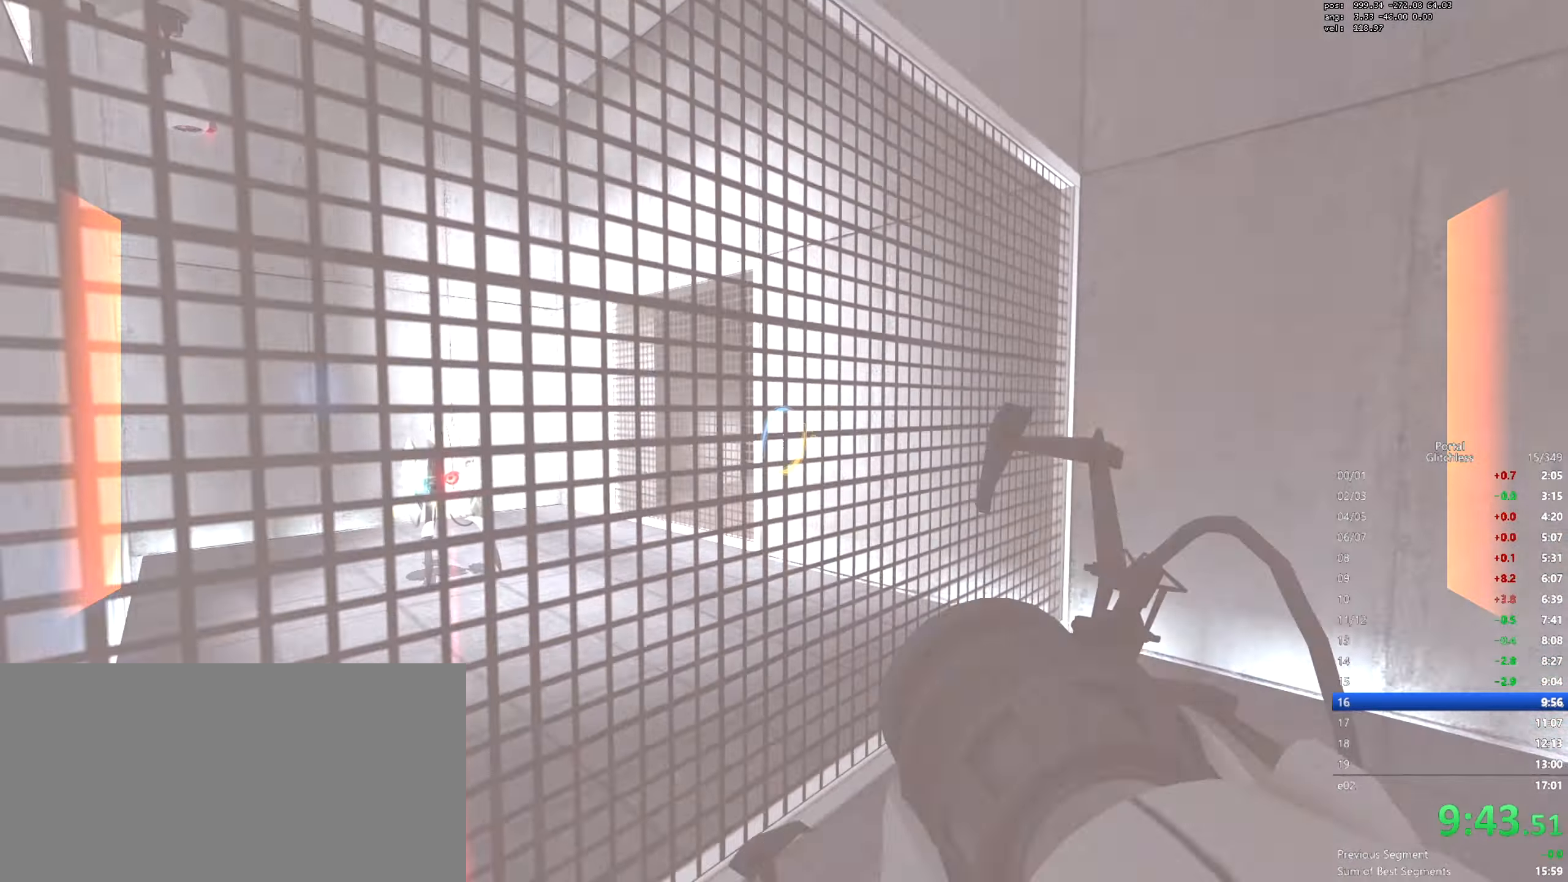
{"keys": ["a"], "mouse": ["left"], "events": [[150, "s", "up"], [400, "w", "down"], [500, "mouse_left", "down"], [500, "w", "up"]]}
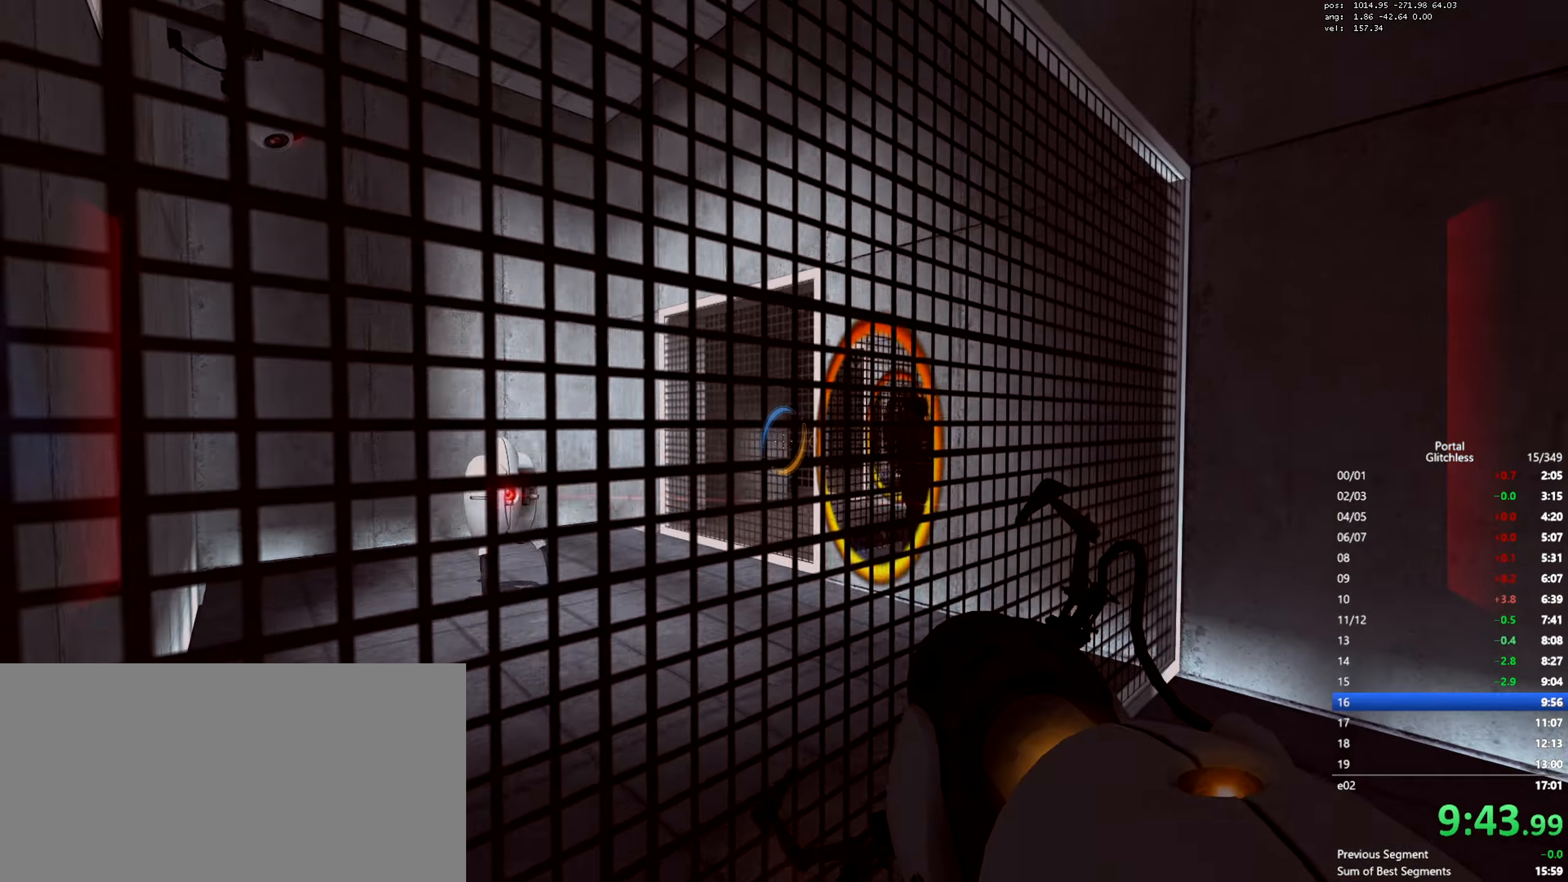
{"keys": [], "mouse": [], "events": [[117, "mouse_left", "up"], [117, "s", "down"], [300, "s", "up"], [401, "a", "up"]]}
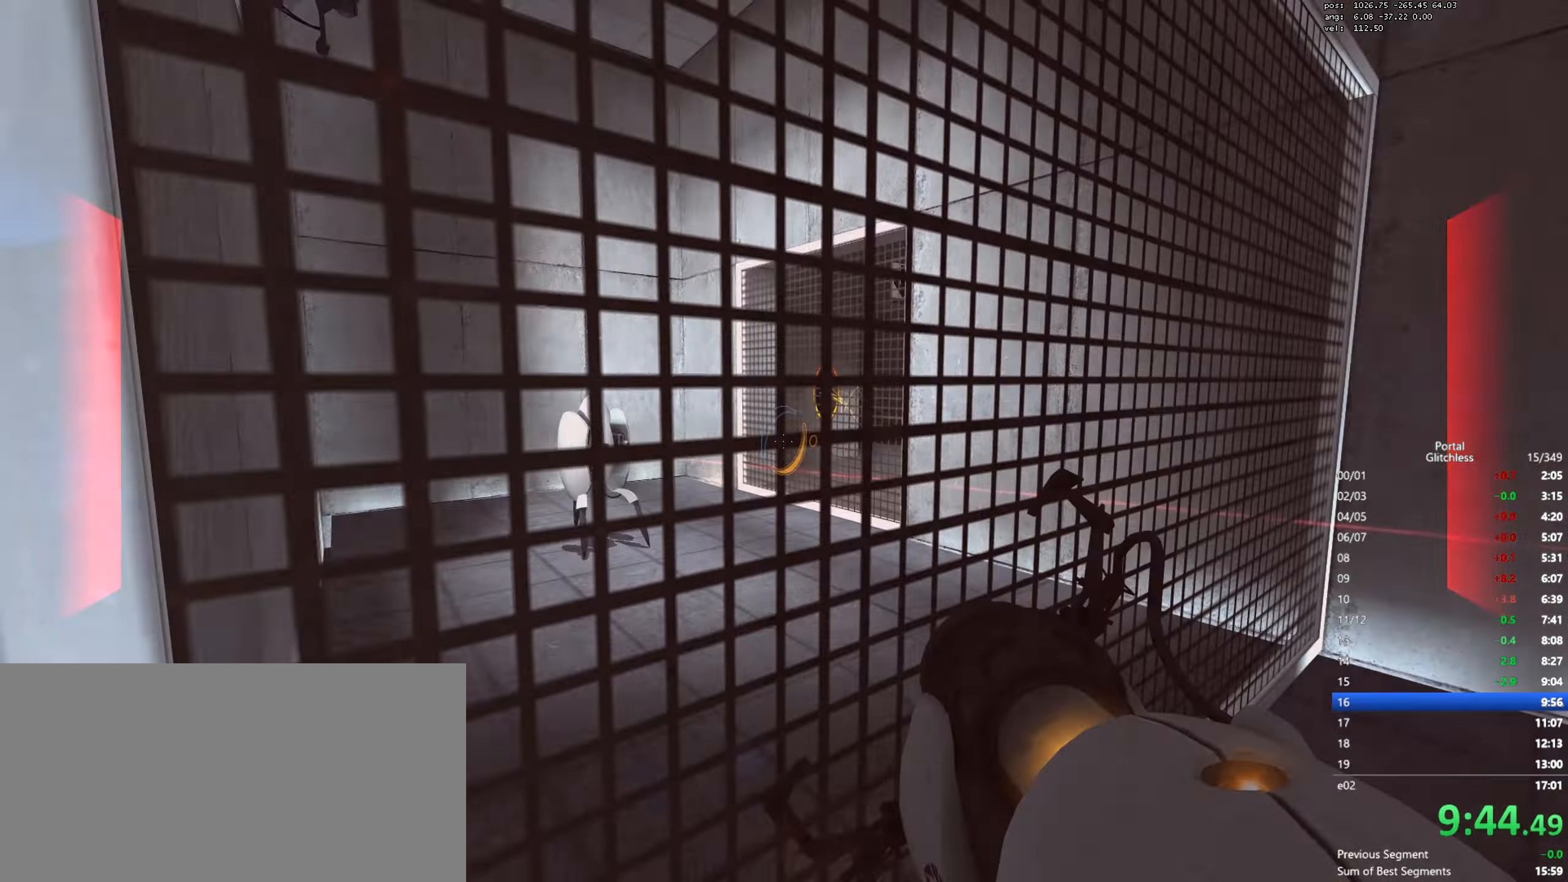
{"keys": ["a"], "mouse": [], "events": [[50, "d", "down"], [150, "d", "up"], [250, "d", "down"], [317, "d", "up"], [400, "a", "down"]]}
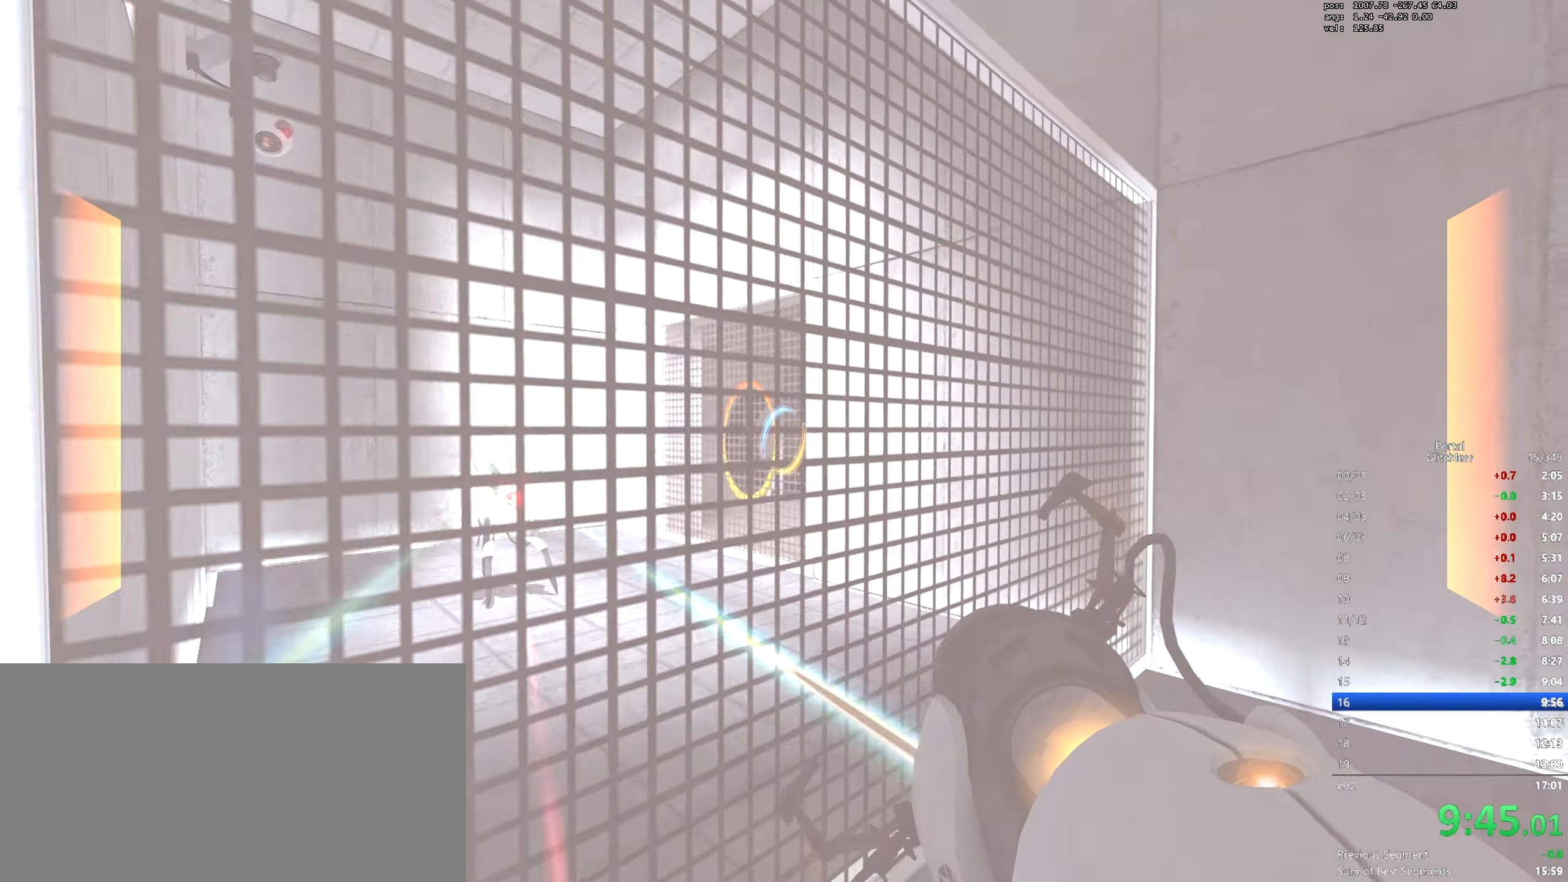
{"keys": ["a"], "mouse": [], "events": [[117, "a", "up"], [150, "d", "down"], [167, "mouse_left", "down"], [217, "d", "up"], [250, "a", "down"], [250, "mouse_left", "up"]]}
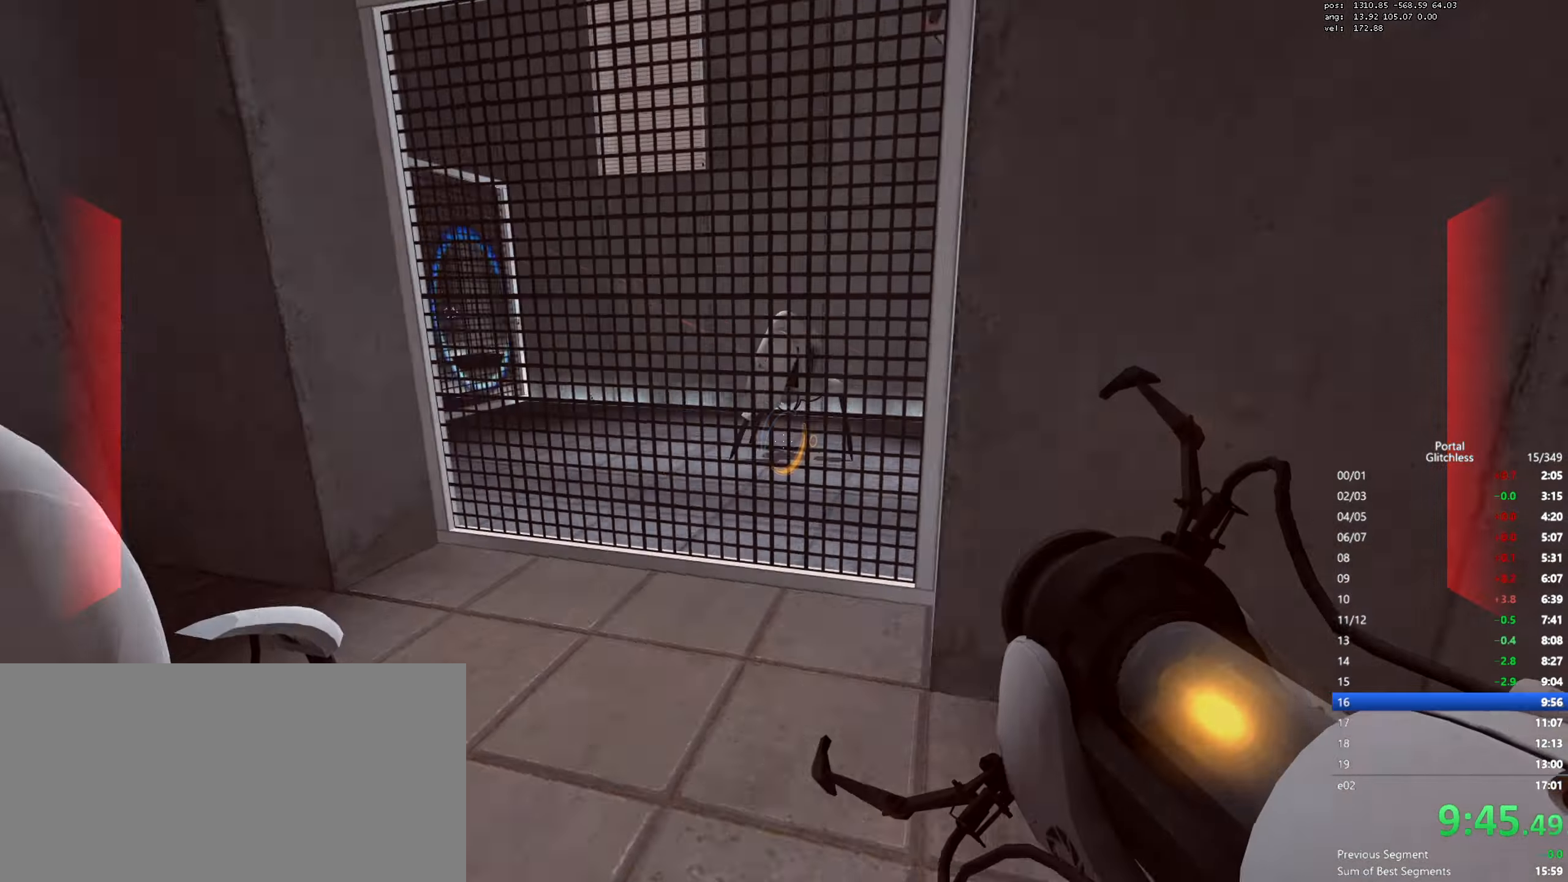
{"keys": ["a", "w"], "mouse": [], "events": [[16, "a", "up"], [66, "w", "down"], [200, "a", "down"], [250, "w", "up"], [300, "w", "down"]]}
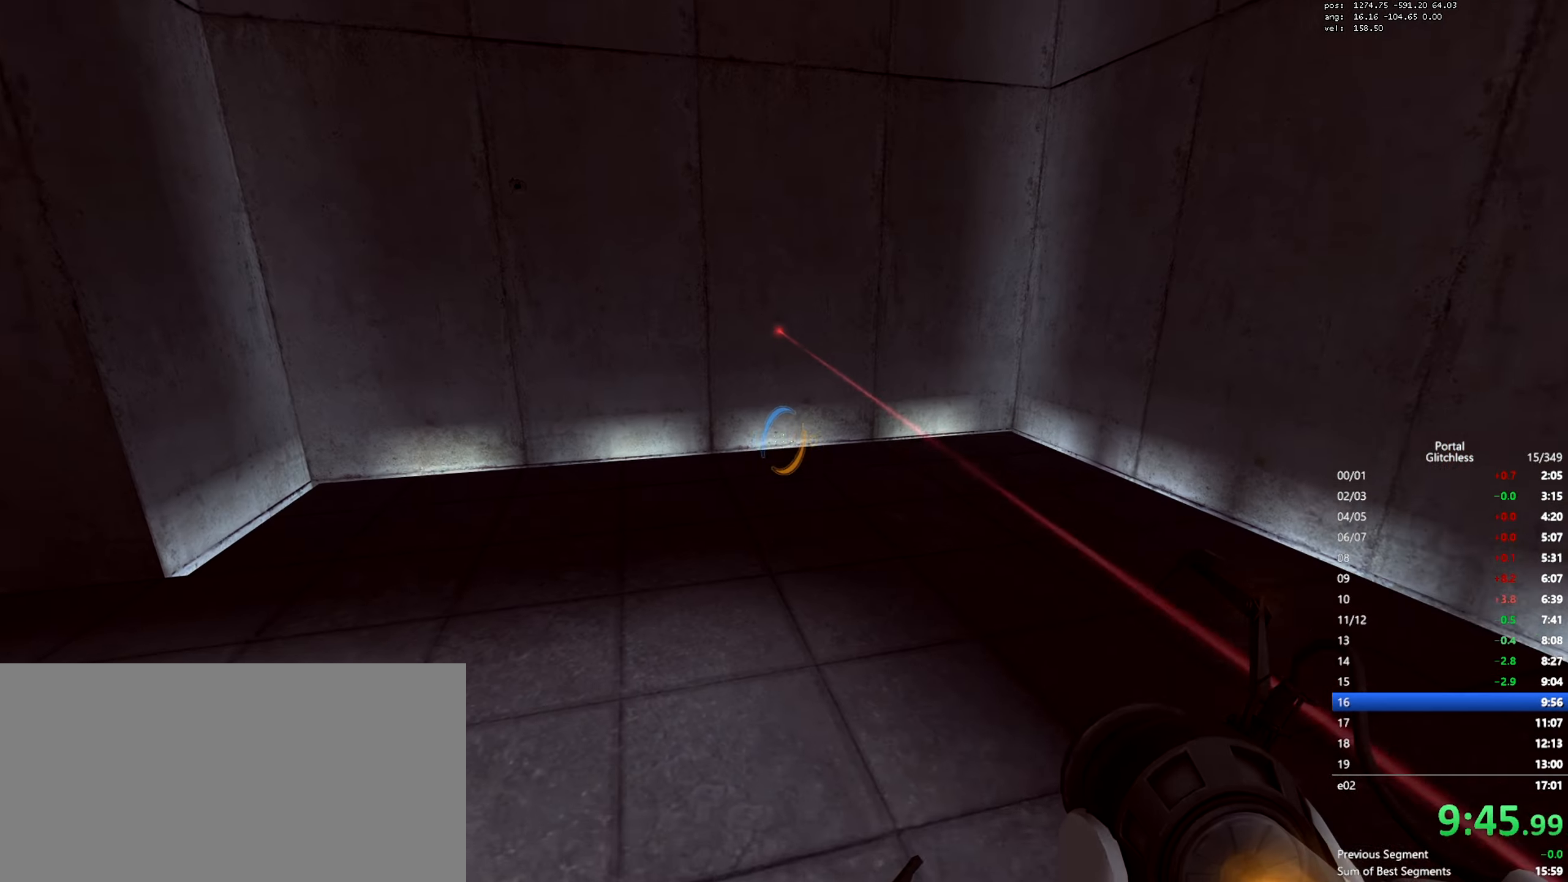
{"keys": ["a"], "mouse": [], "events": [[17, "a", "up"], [167, "a", "down"], [200, "mouse_wheel", "down"], [200, "w", "up"], [367, "mouse_wheel", "up"]]}
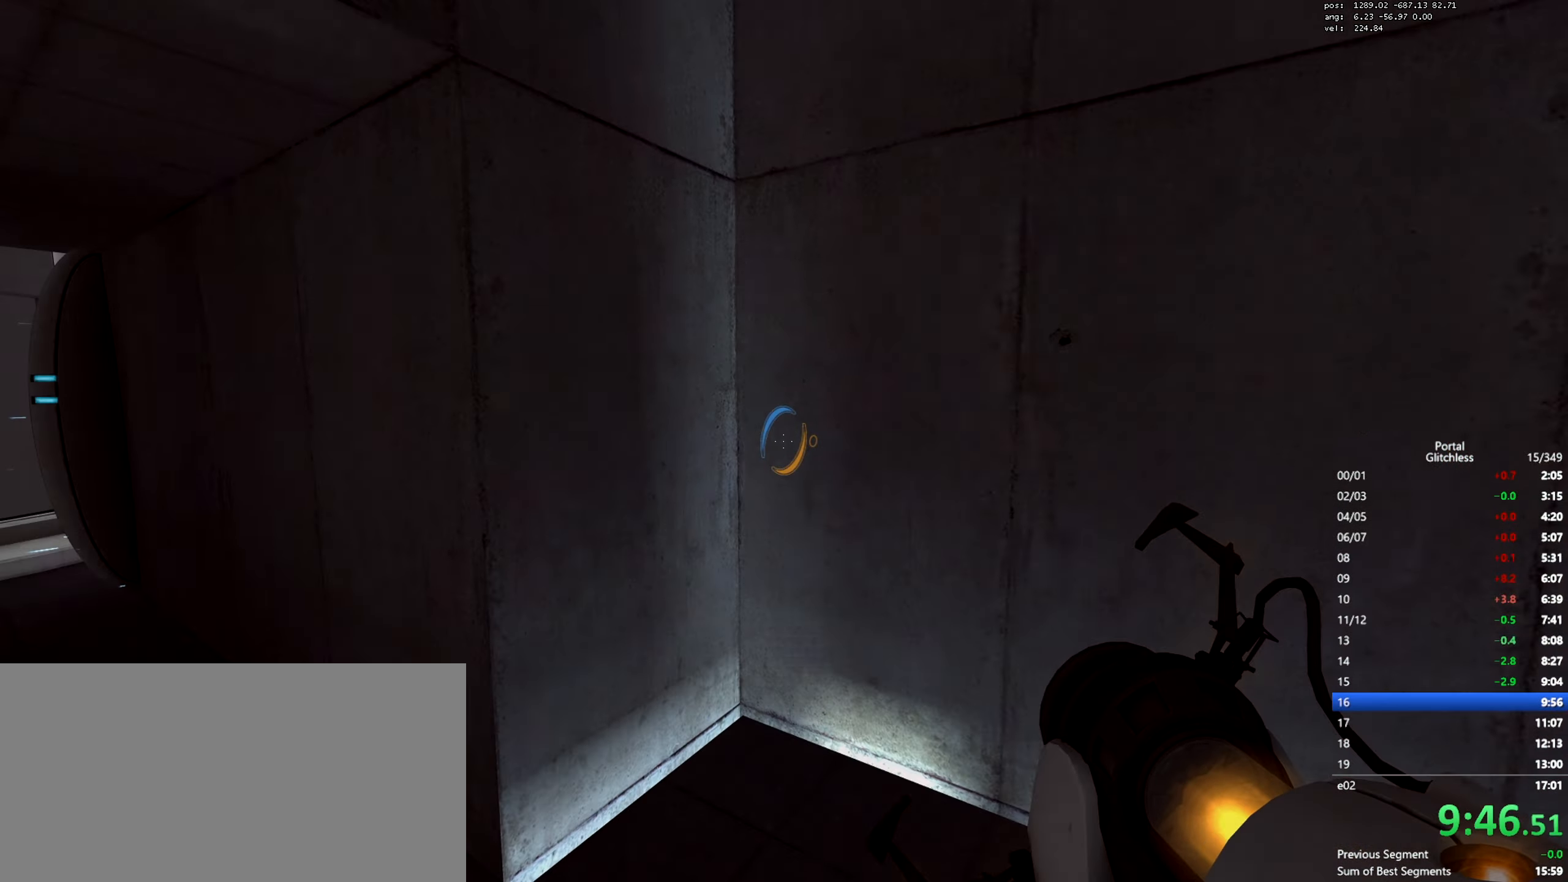
{"keys": ["a", "w"], "mouse": [], "events": [[250, "w", "down"], [400, "a", "up"], [500, "a", "down"]]}
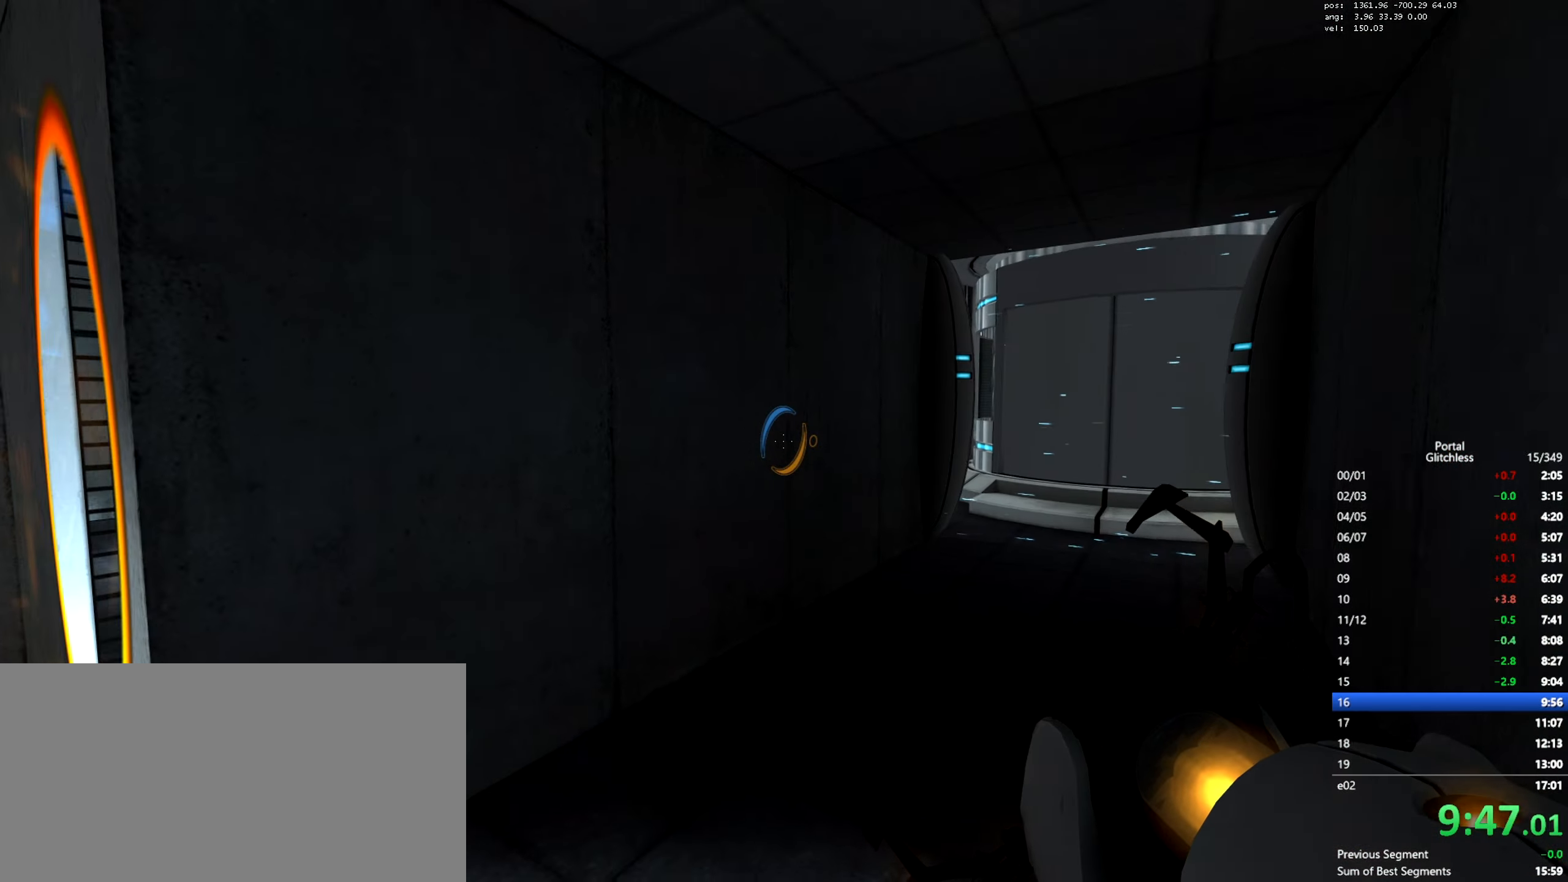
{"keys": ["d"], "mouse": [], "events": [[50, "a", "up"], [50, "mouse_wheel", "down"], [100, "d", "down"], [117, "w", "up"], [250, "mouse_wheel", "up"]]}
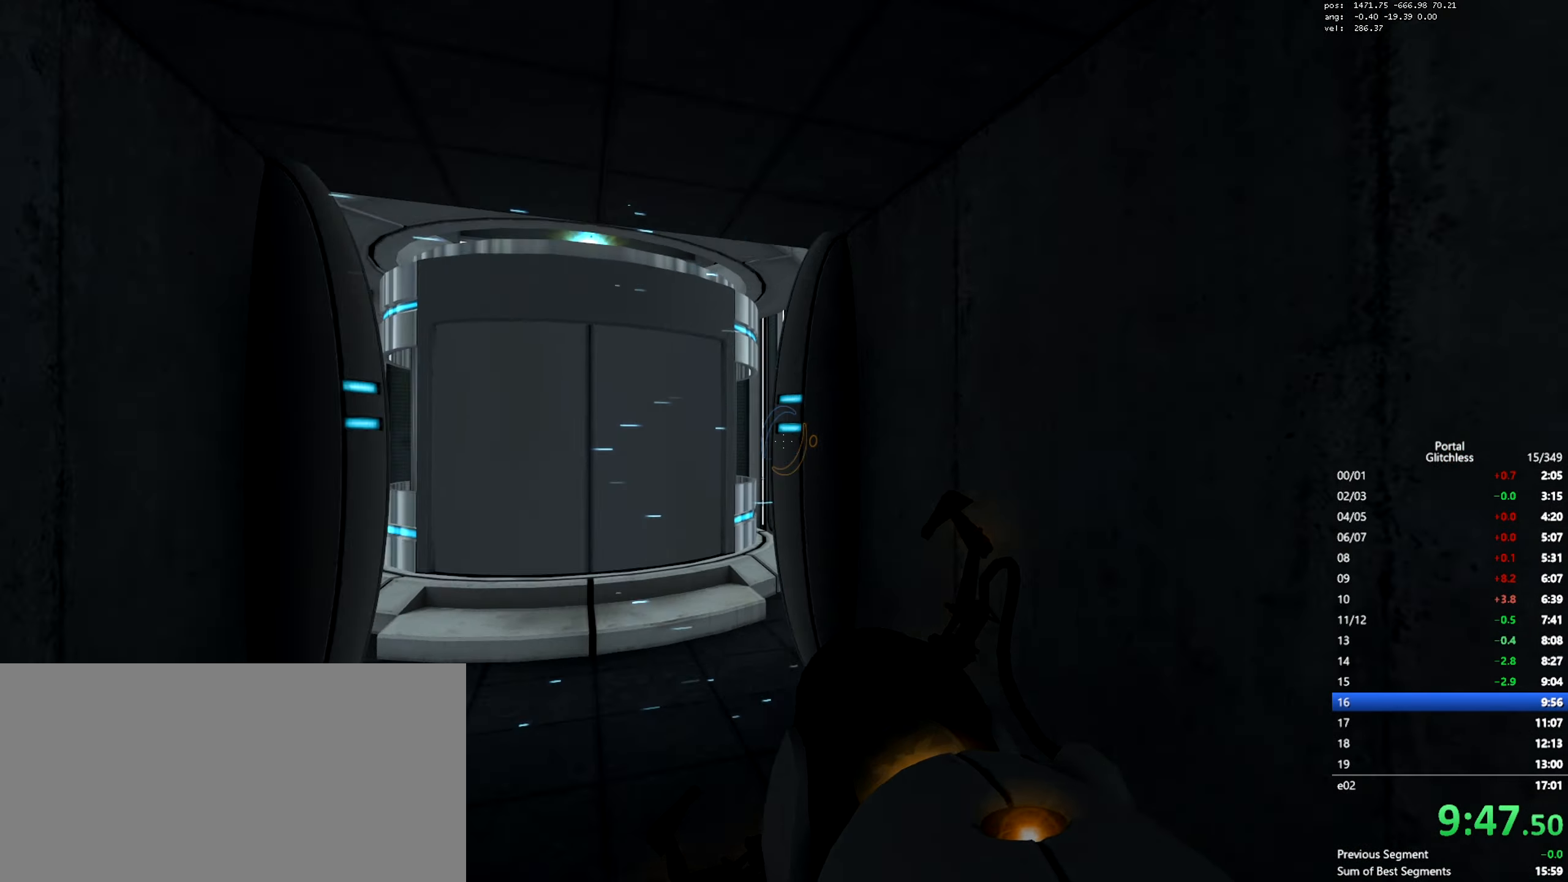
{"keys": ["d"], "mouse": [], "events": [[16, "a", "down"], [50, "d", "up"], [66, "mouse_wheel", "down"], [300, "mouse_wheel", "up"], [317, "mouse_wheel", "down"], [350, "mouse_wheel", "up"], [500, "a", "up"], [500, "d", "down"]]}
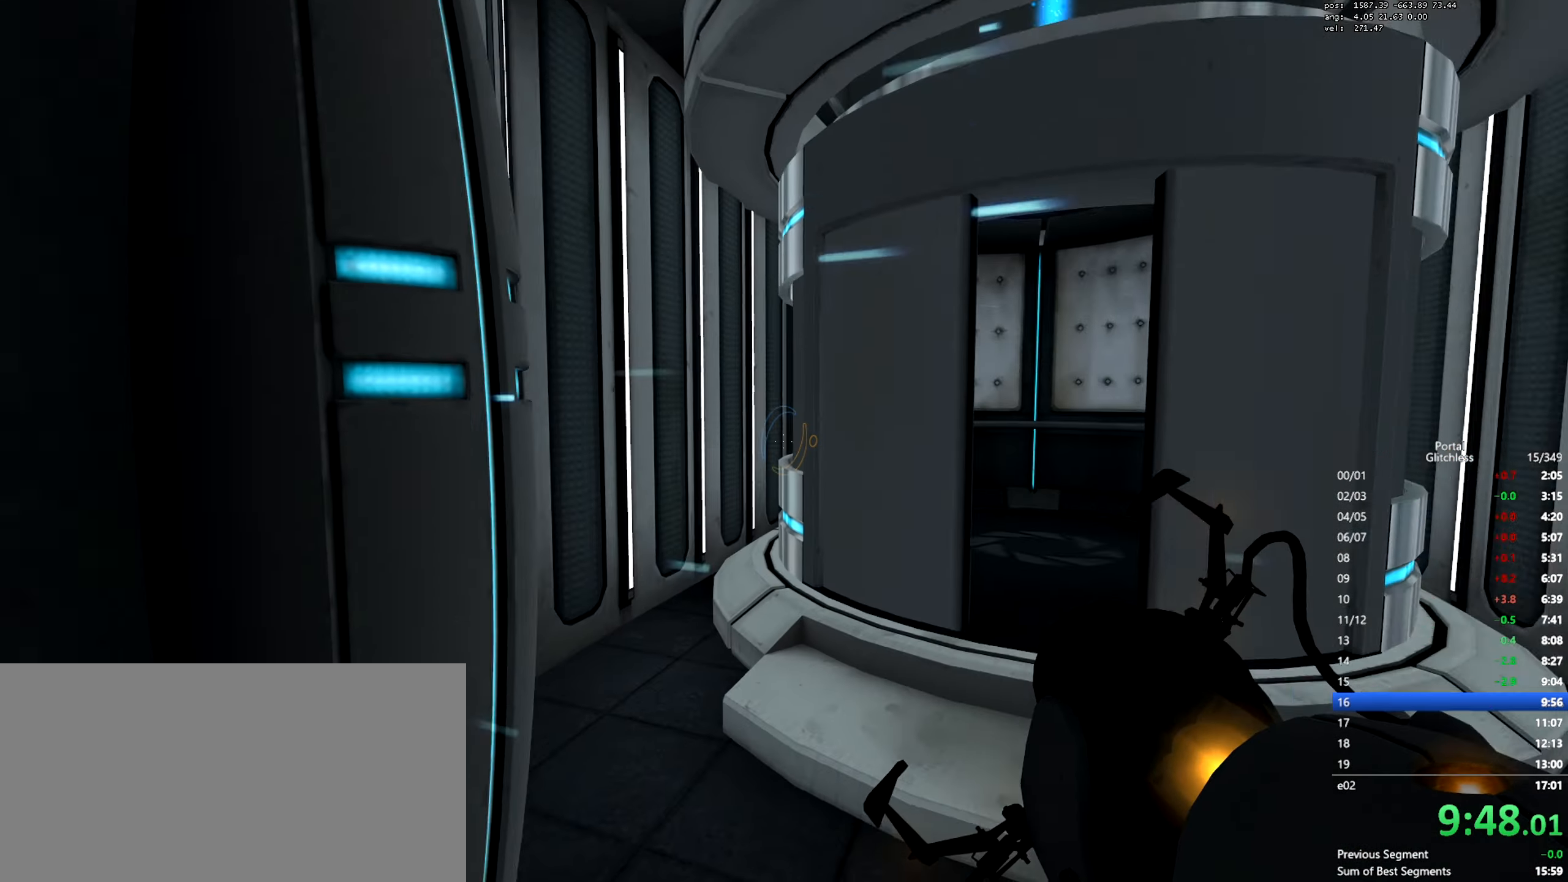
{"keys": ["w"], "mouse": [], "events": [[100, "mouse_wheel", "down"], [300, "mouse_wheel", "up"], [317, "mouse_wheel", "down"], [350, "a", "down"], [350, "mouse_wheel", "up"], [401, "d", "up"], [467, "w", "down"], [501, "a", "up"]]}
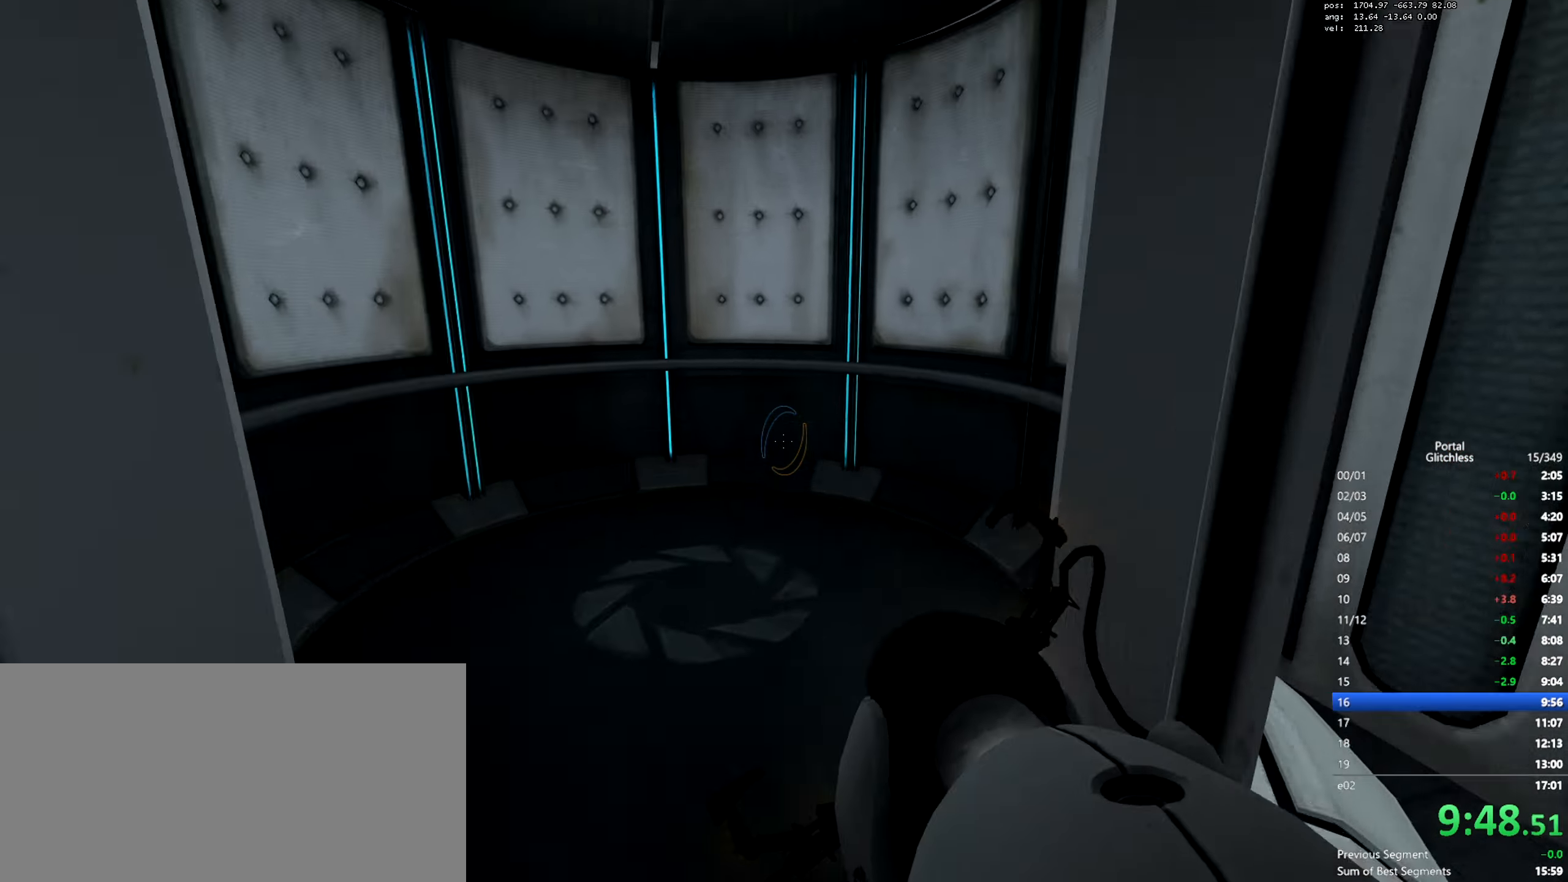
{"keys": ["w"], "mouse": [], "events": [[150, "mouse_wheel", "down"], [350, "mouse_wheel", "up"]]}
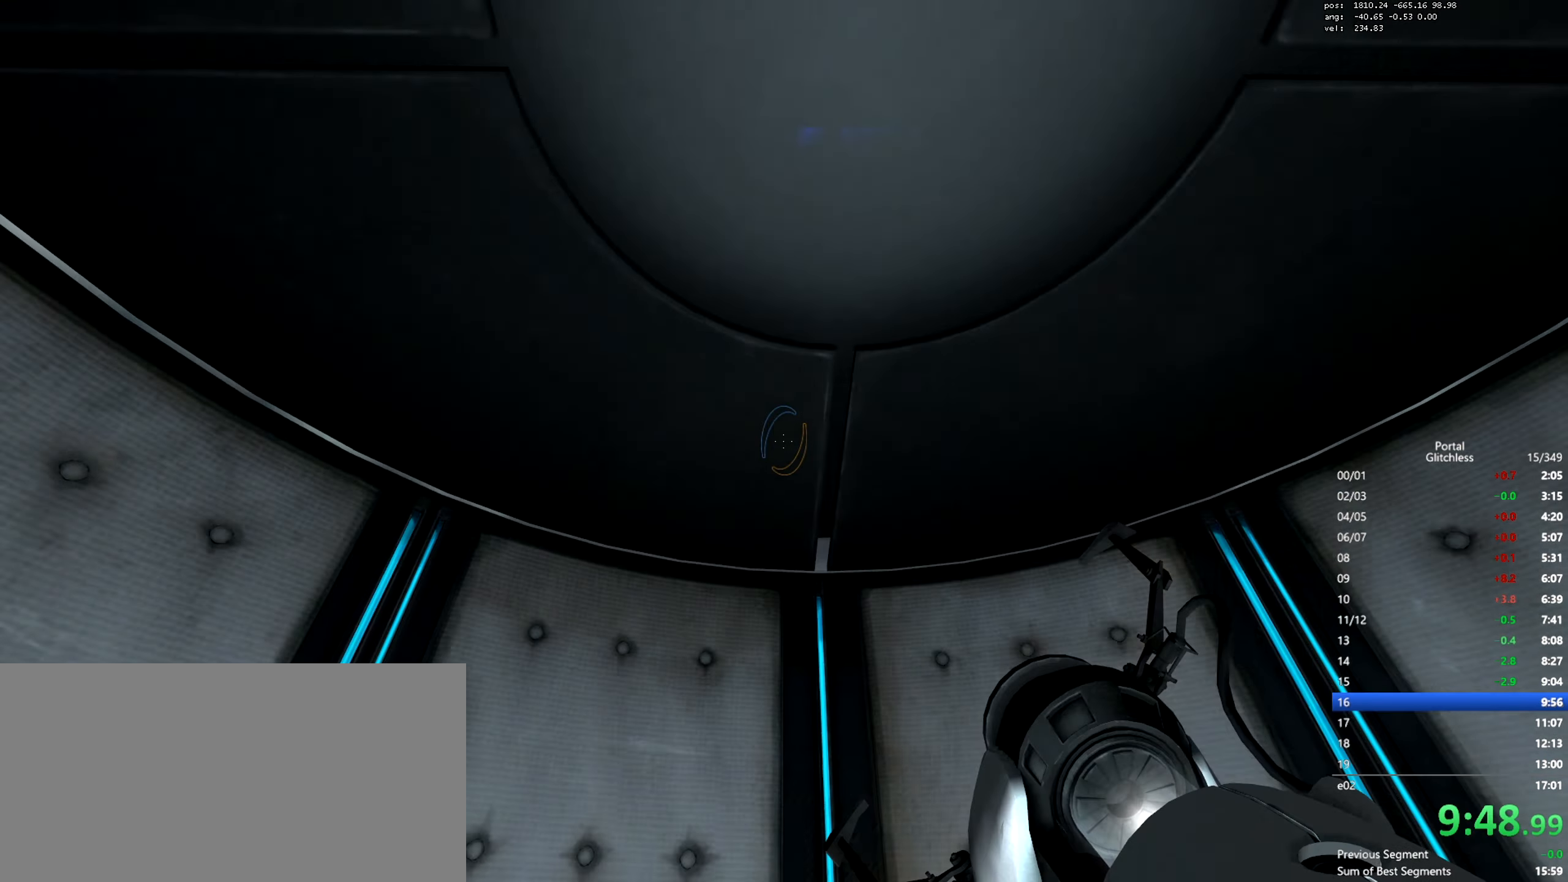
{"keys": [], "mouse": [], "events": [[17, "w", "up"]]}
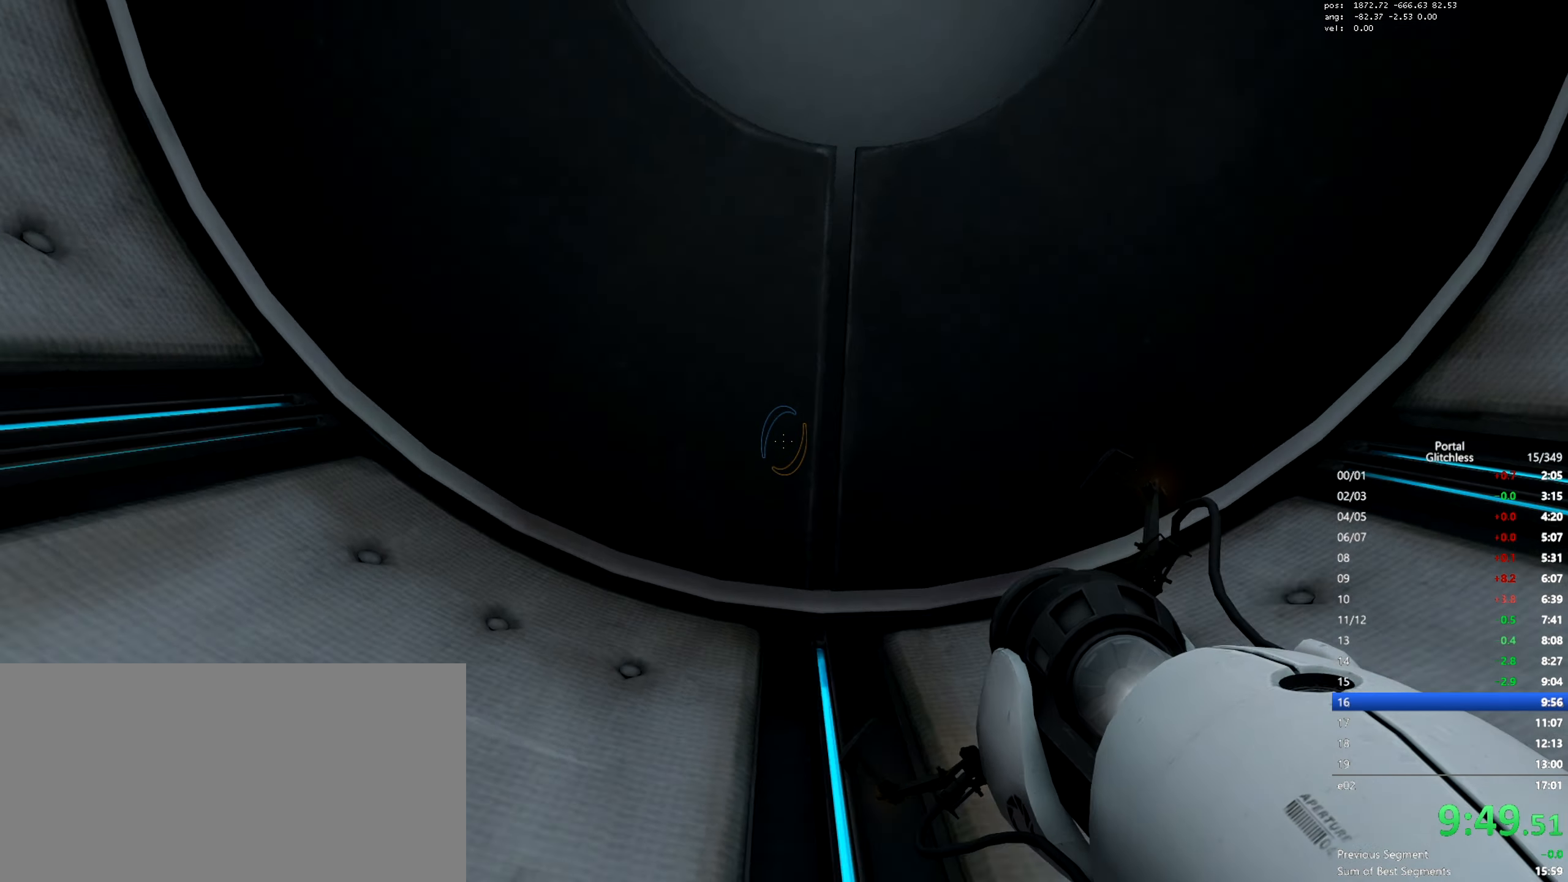
{"keys": [], "mouse": [], "events": []}
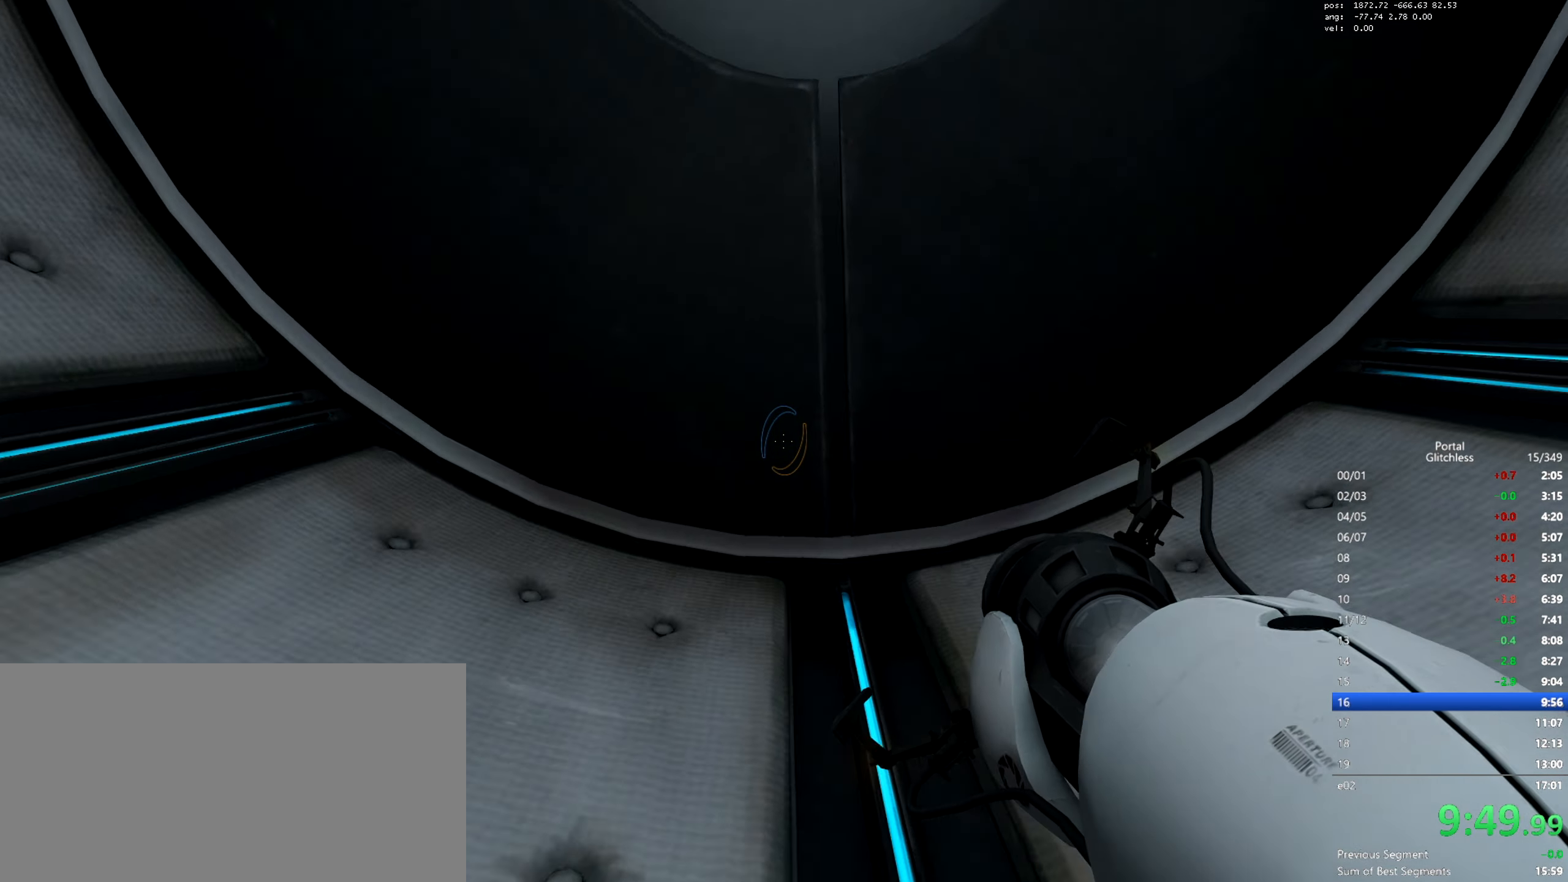
{"keys": [], "mouse": [], "events": []}
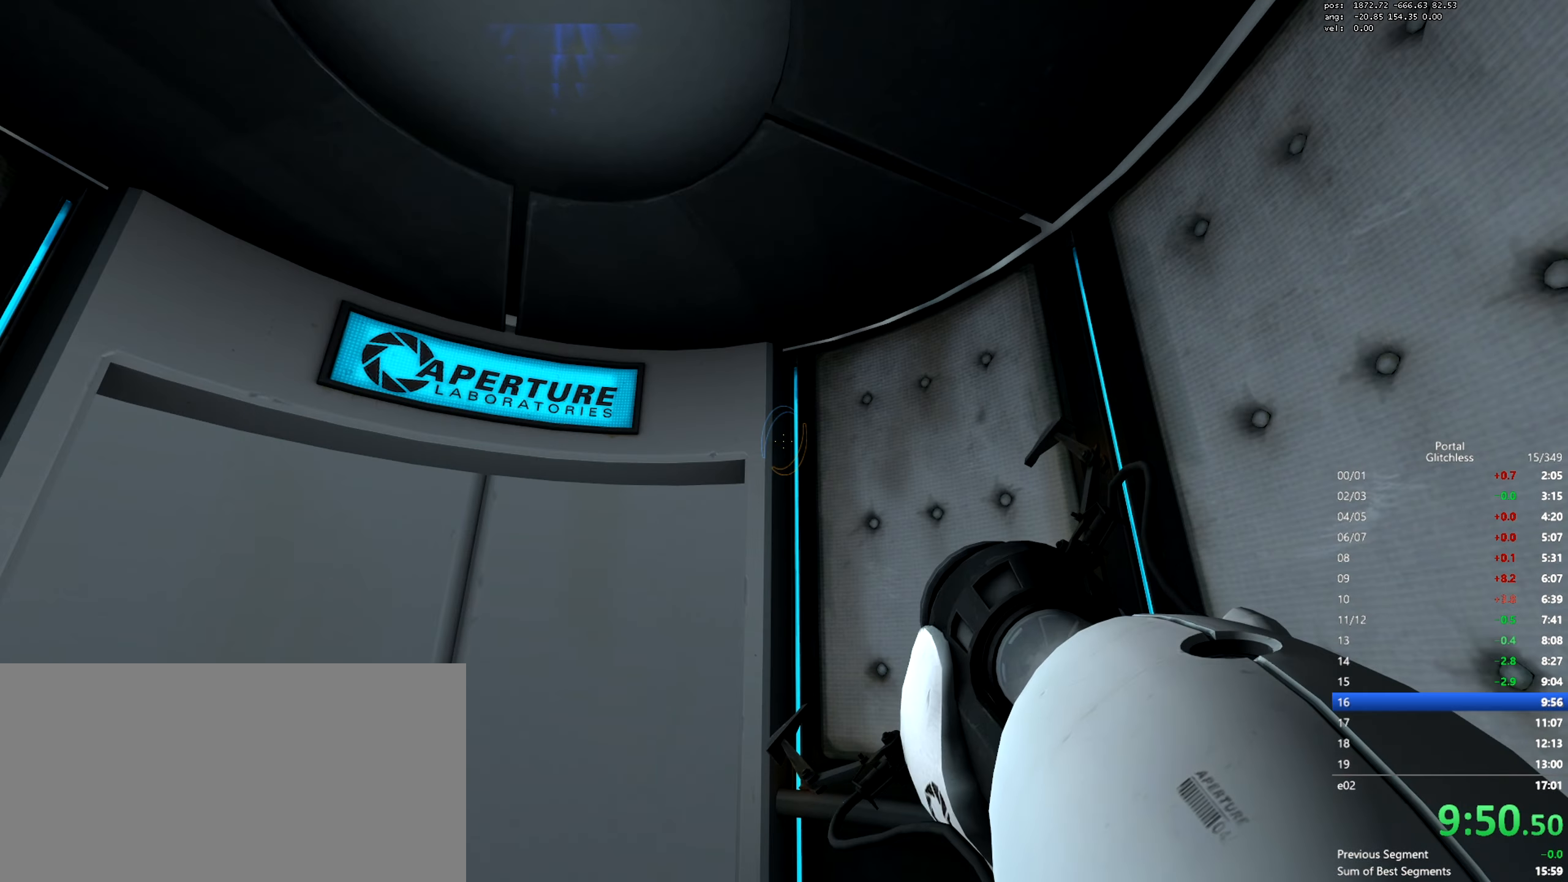
{"keys": [], "mouse": [], "events": []}
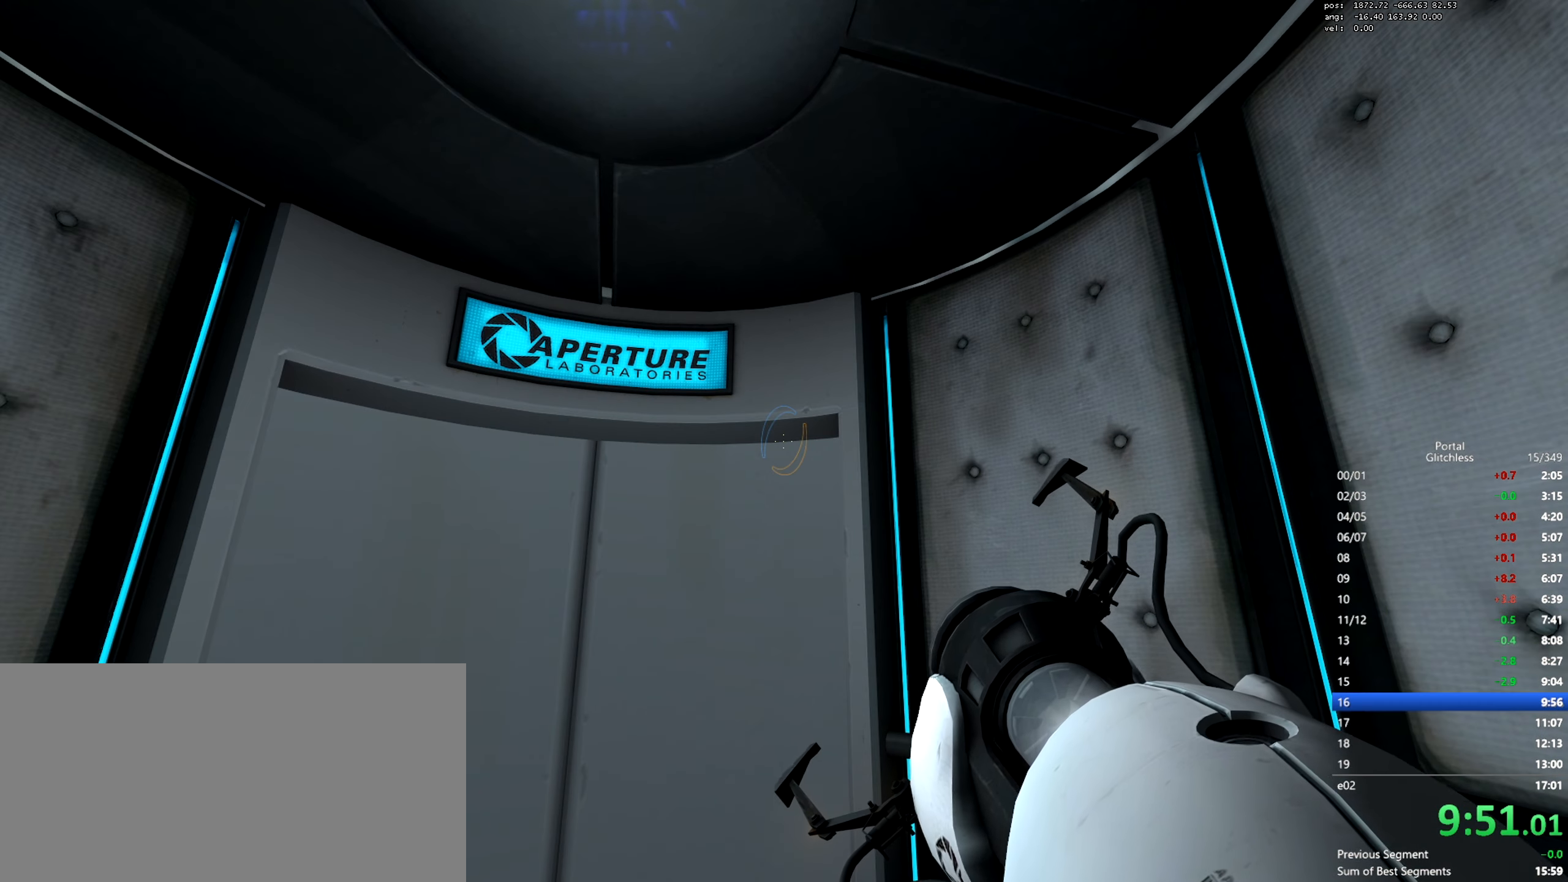
{"keys": [], "mouse": [], "events": []}
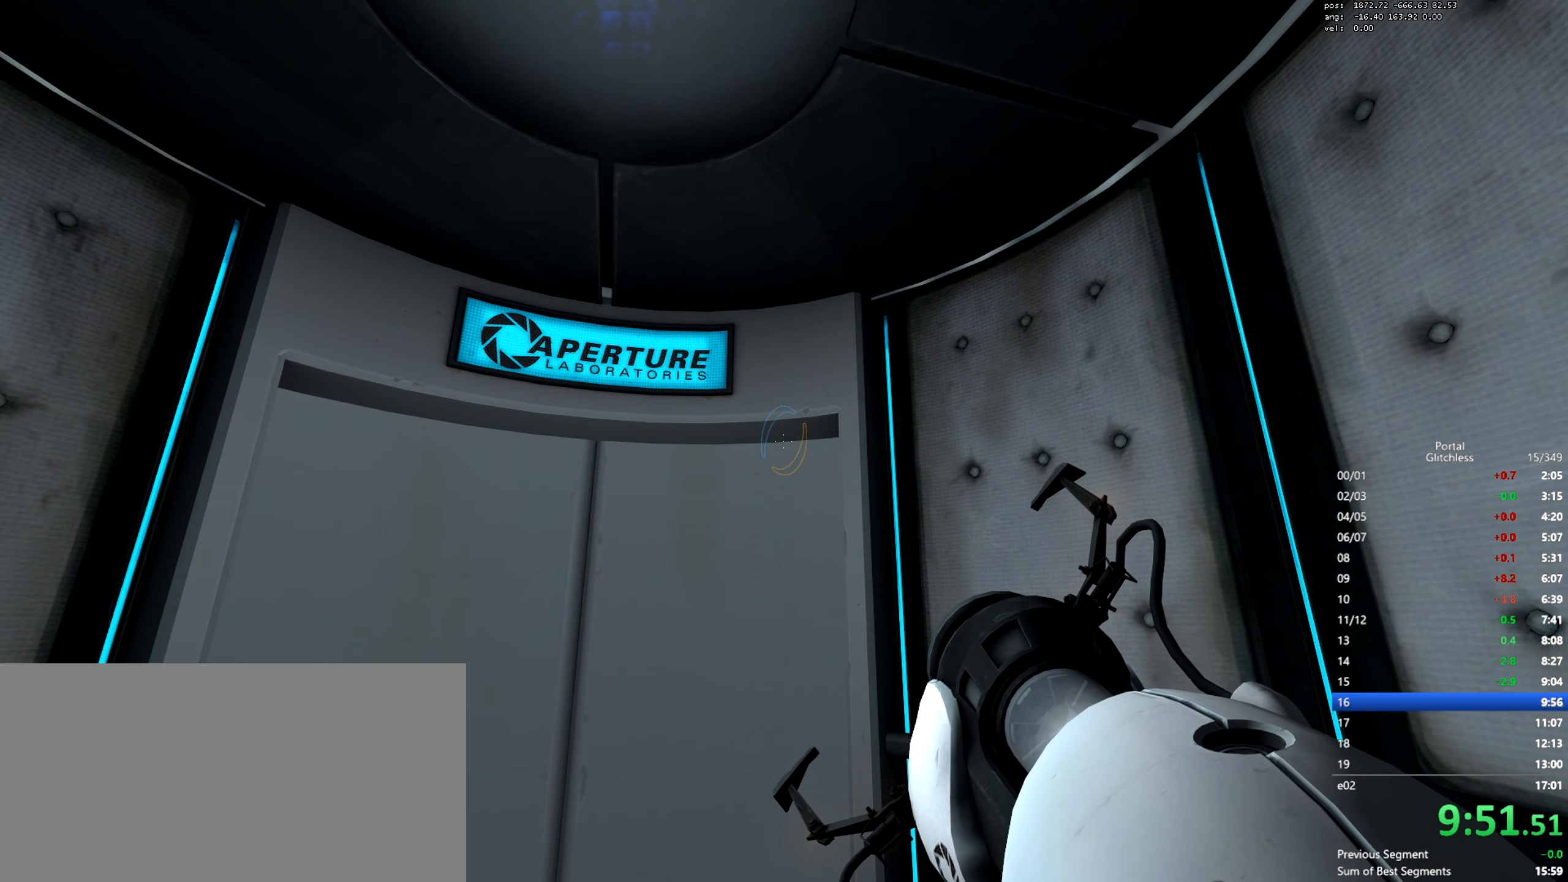
{"keys": ["a", "s"], "mouse": [], "events": [[400, "s", "down"], [450, "a", "down"]]}
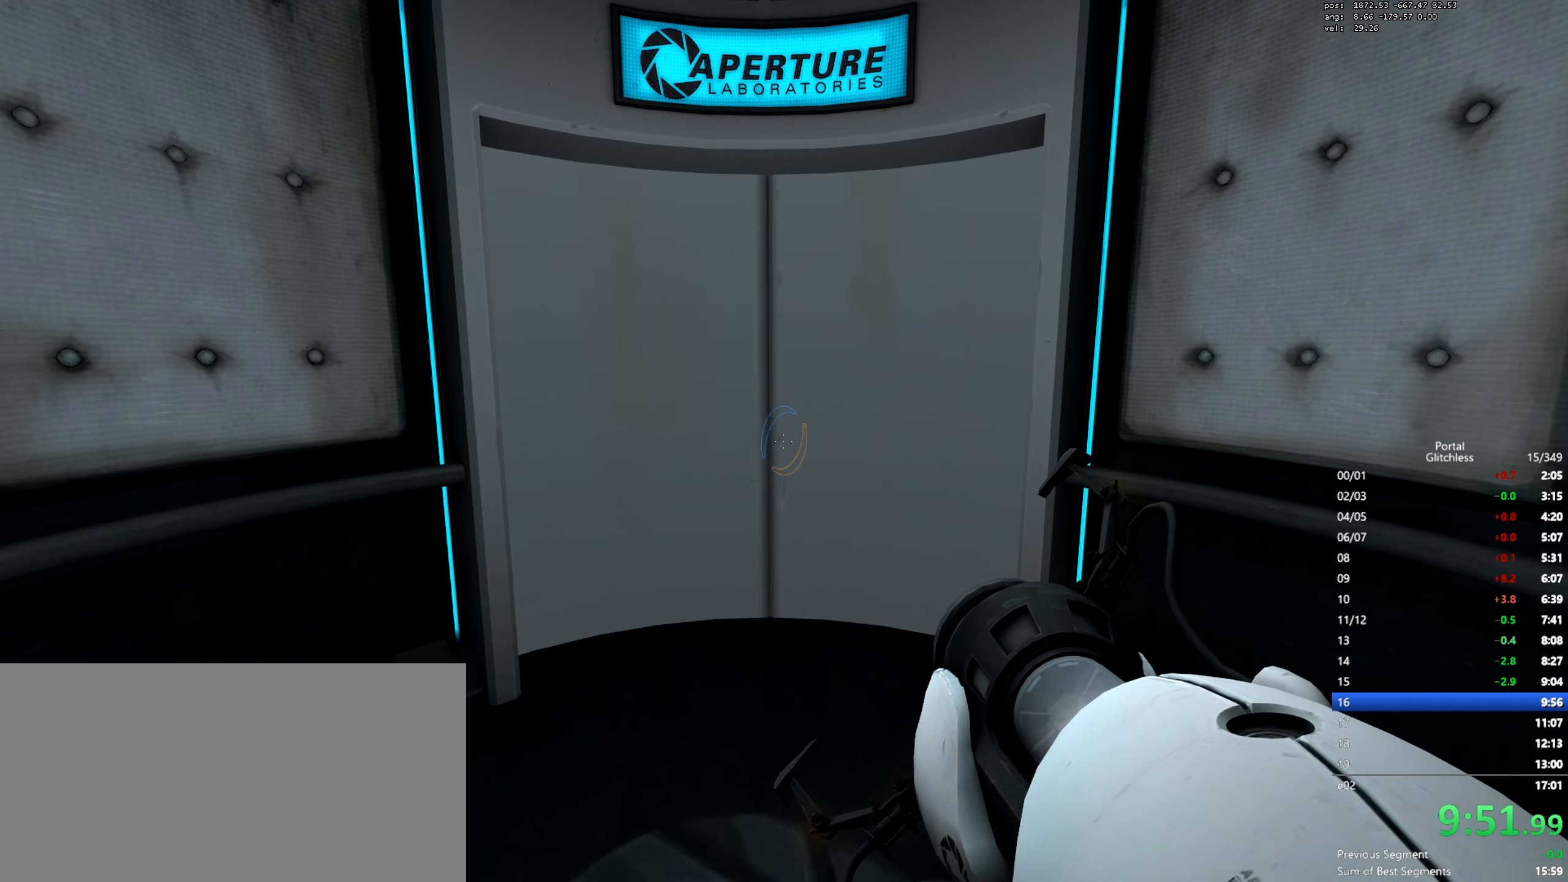
{"keys": [], "mouse": [], "events": [[17, "a", "up"], [50, "s", "up"]]}